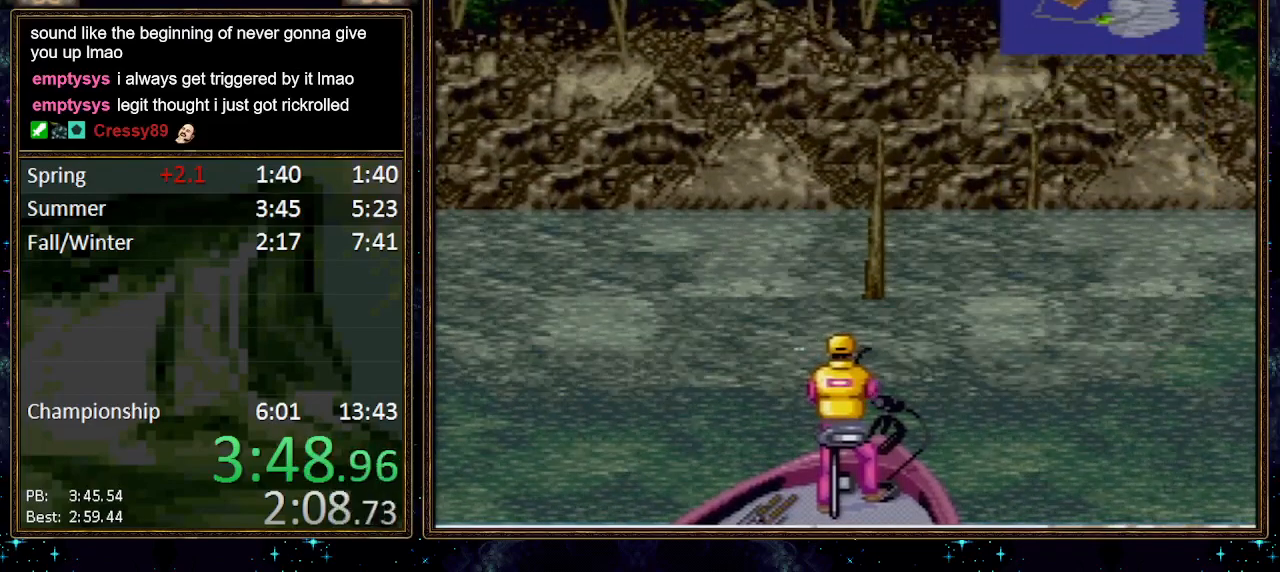
Gameplay with a controller (Nintendo layout); each line is a JSON object with the inputs held at the frame after it. "events" lists button and stick changes between this image and that frame as [ms after this image, input, new state], when the widget could be followed in between. Not read: L1 L3 R1 R3.
{"buttons": ["DPAD_DOWN"], "events": []}
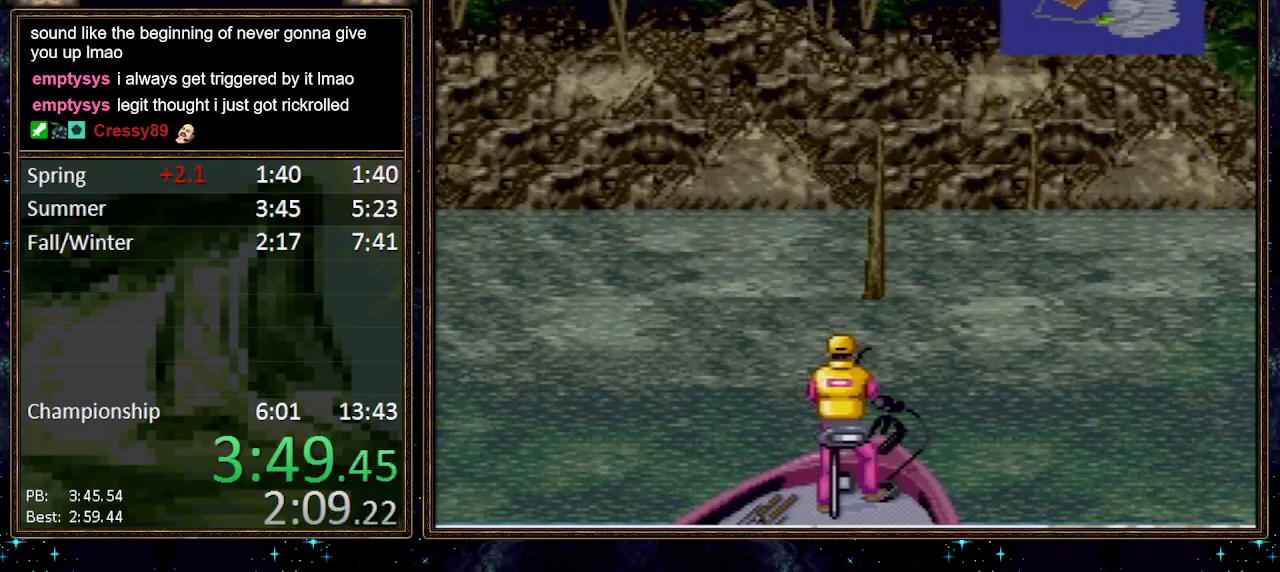
{"buttons": ["DPAD_DOWN"], "events": []}
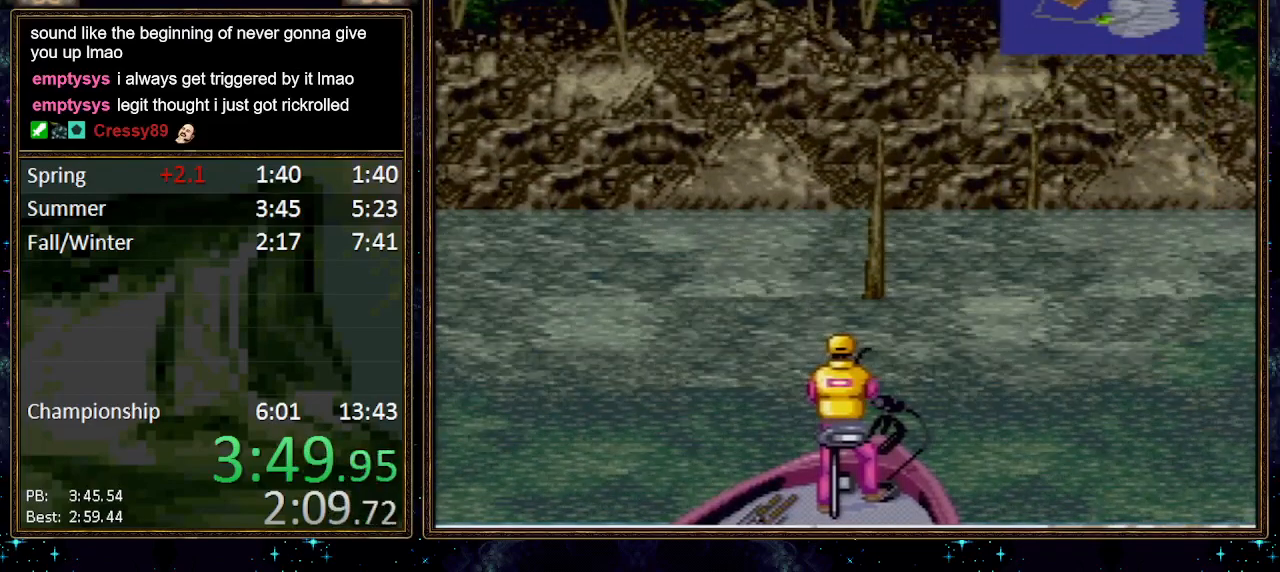
{"buttons": ["DPAD_DOWN"], "events": []}
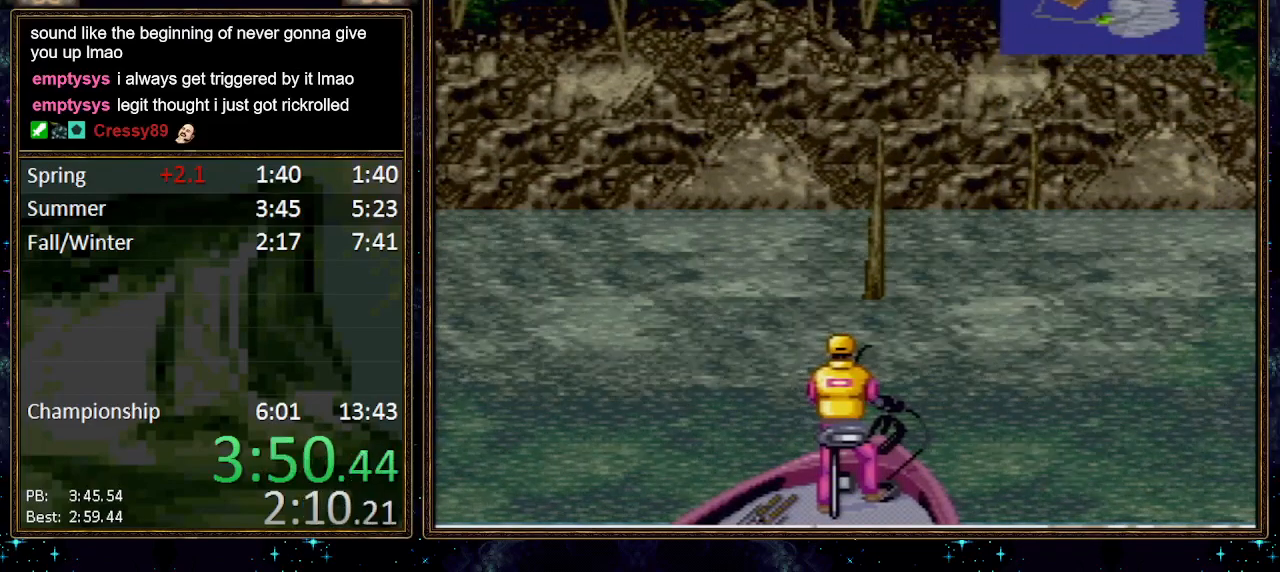
{"buttons": ["DPAD_DOWN"], "events": []}
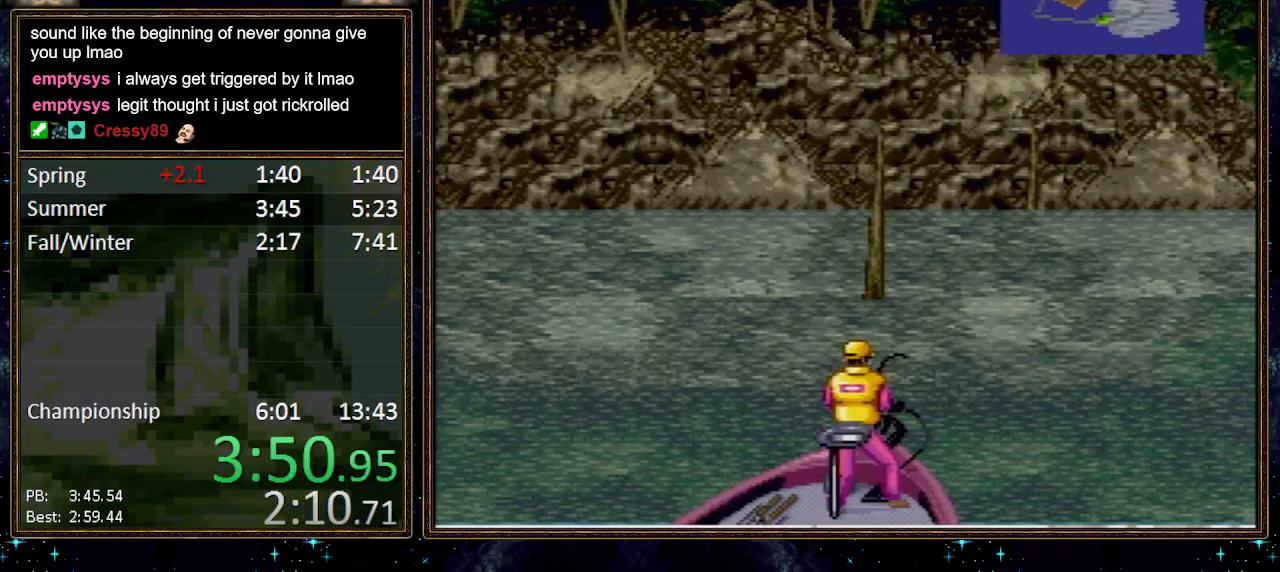
{"buttons": ["DPAD_DOWN"], "events": []}
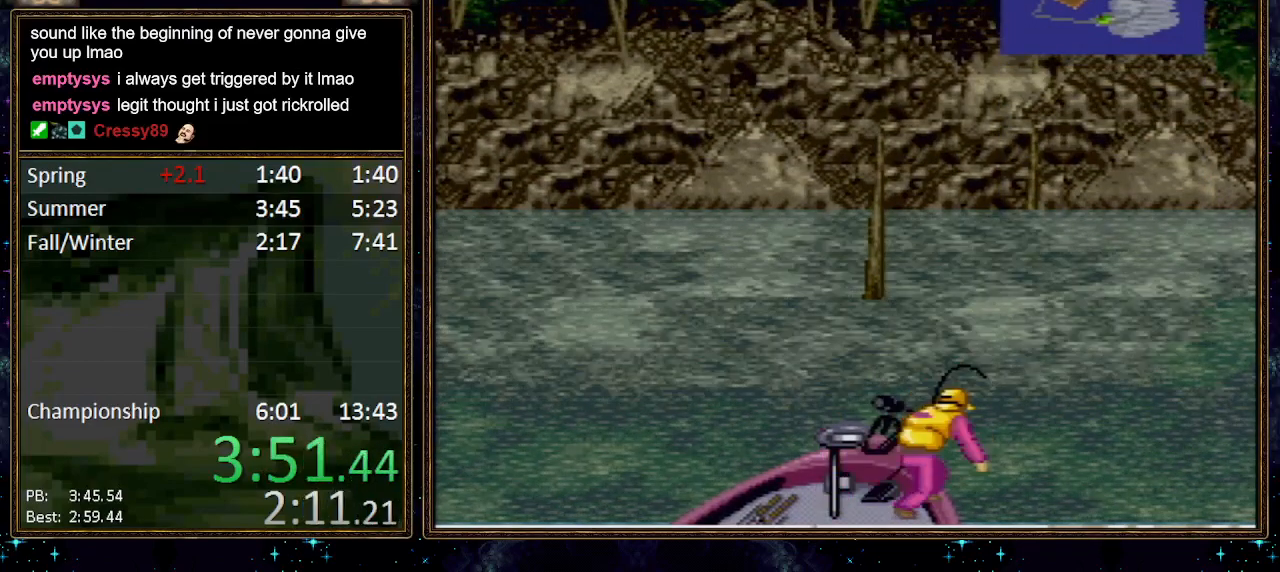
{"buttons": [], "events": [[450, "DPAD_DOWN", "up"]]}
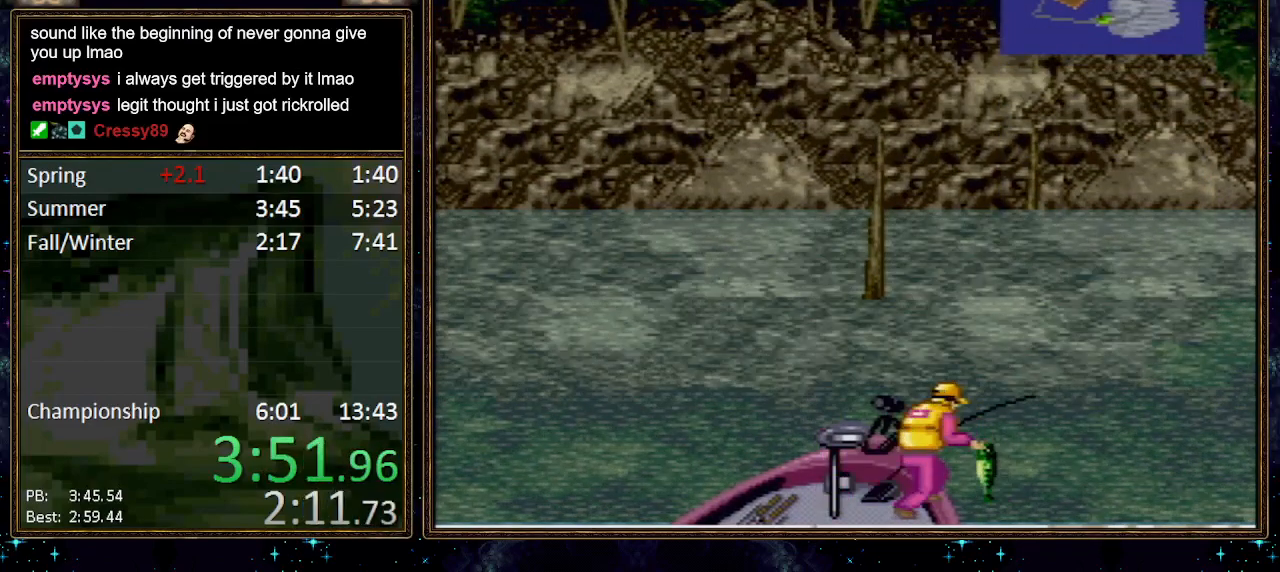
{"buttons": [], "events": [[67, "A", "down"], [83, "A", "up"], [217, "A", "down"], [283, "A", "up"], [433, "A", "down"], [467, "A", "up"]]}
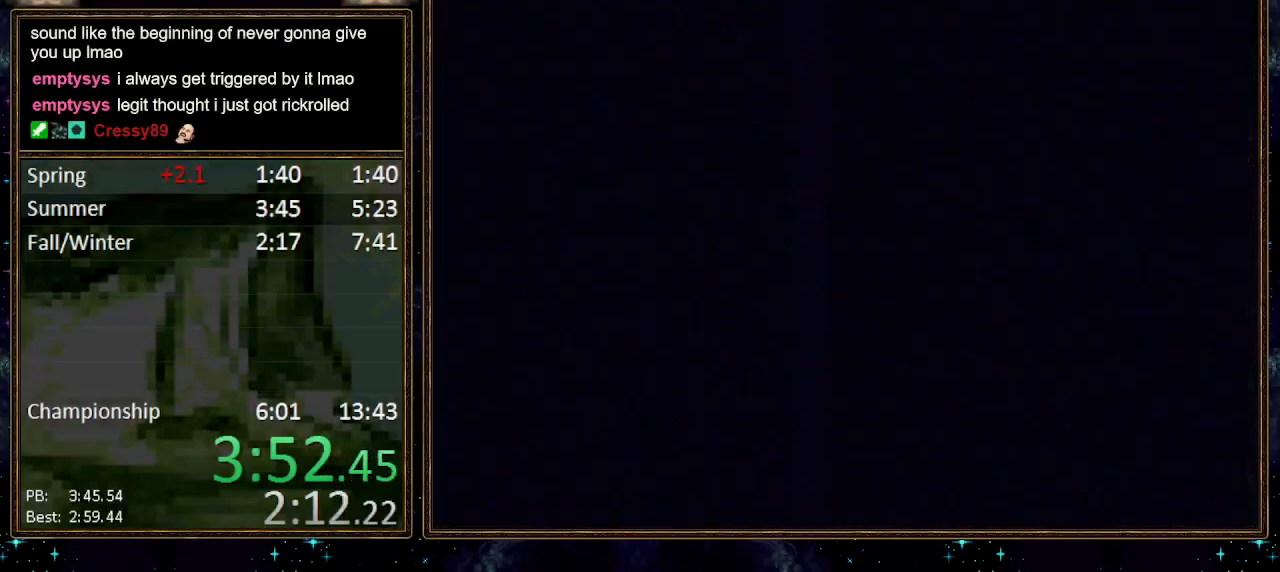
{"buttons": [], "events": [[33, "A", "down"], [100, "A", "up"], [350, "A", "down"], [417, "A", "up"]]}
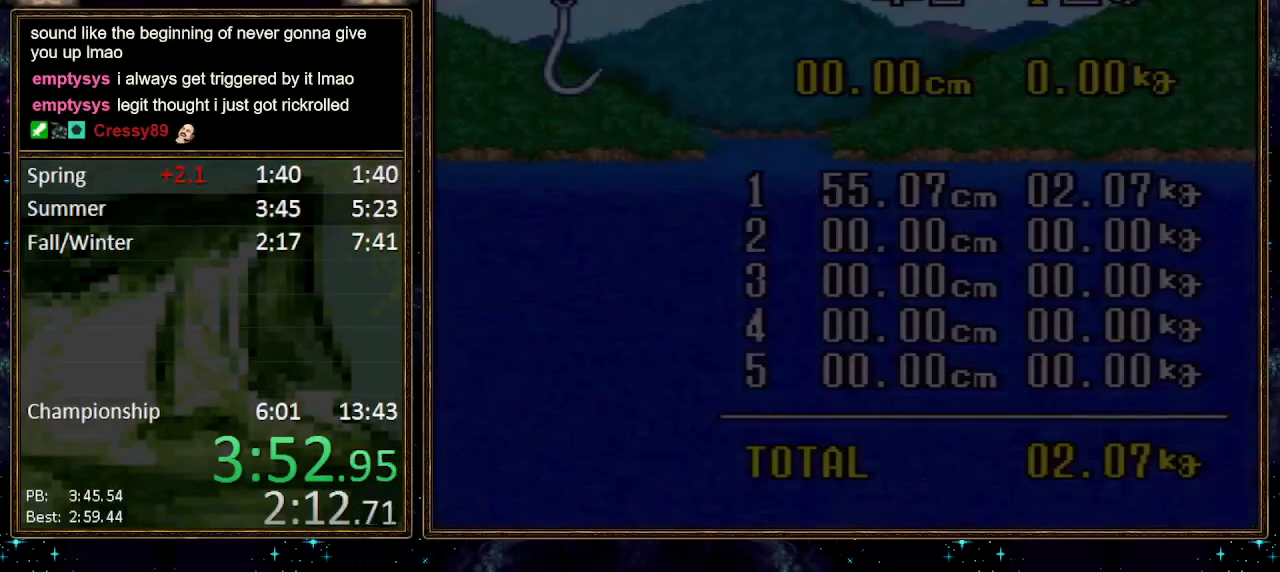
{"buttons": [], "events": [[33, "A", "down"], [100, "A", "up"], [217, "A", "down"], [283, "A", "up"], [350, "A", "down"], [400, "A", "up"], [433, "A", "down"], [500, "A", "up"]]}
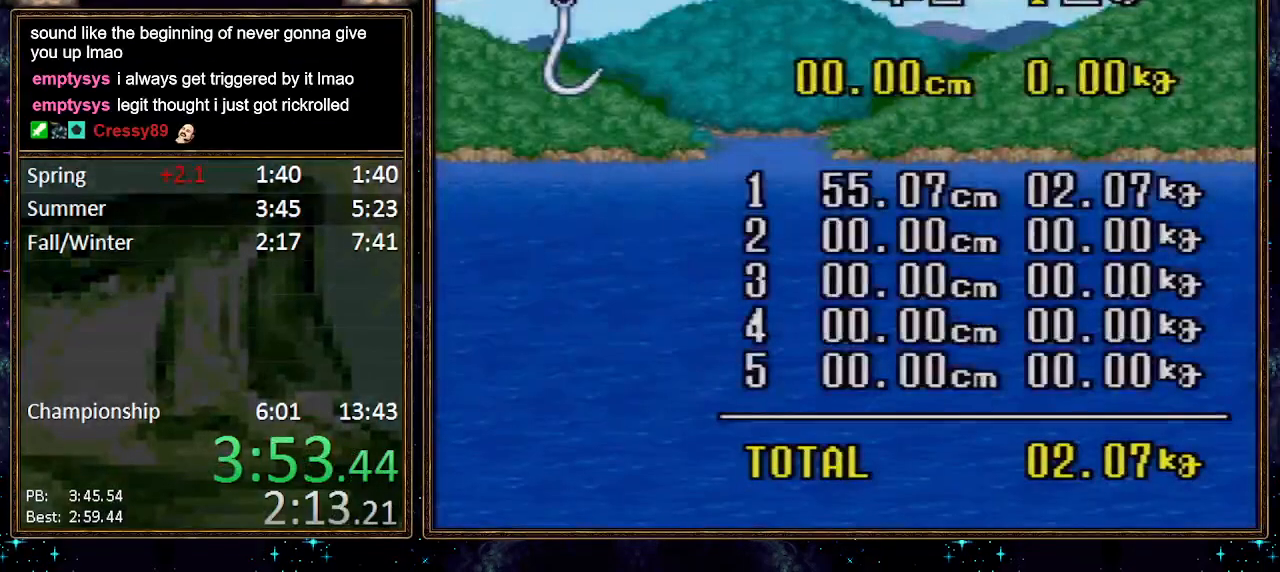
{"buttons": ["A"], "events": [[67, "A", "down"], [117, "A", "up"], [183, "A", "down"], [217, "A", "up"], [383, "A", "down"], [483, "A", "up"], [500, "A", "down"]]}
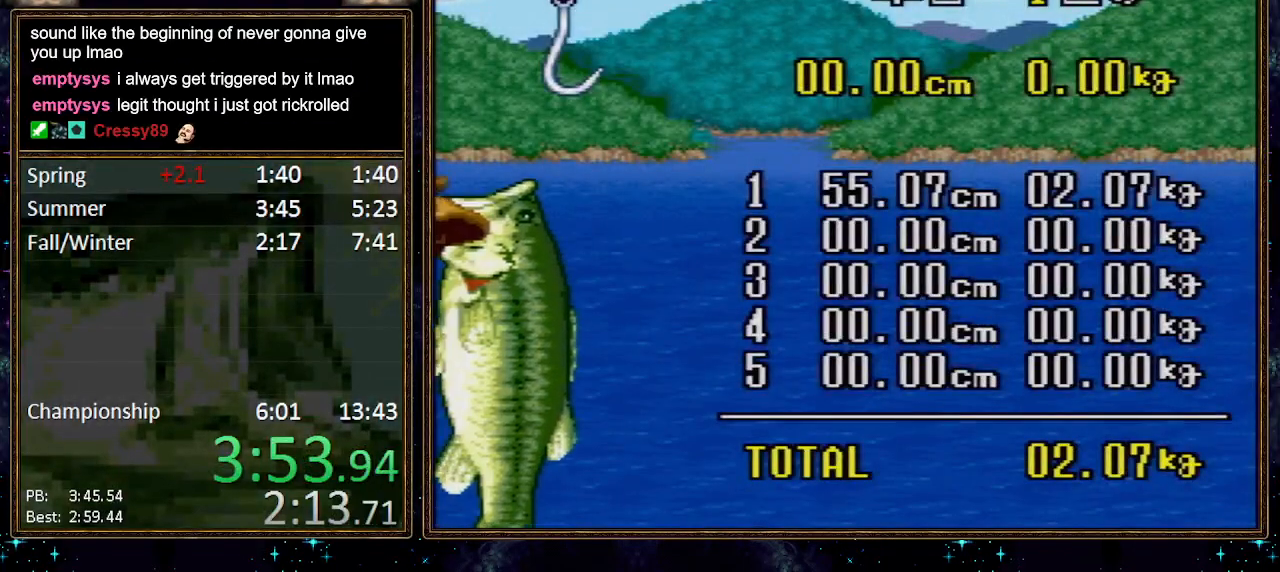
{"buttons": ["A"], "events": [[150, "A", "up"], [217, "A", "down"], [250, "A", "up"], [317, "A", "down"], [350, "A", "up"], [400, "A", "down"], [433, "A", "up"], [500, "A", "down"]]}
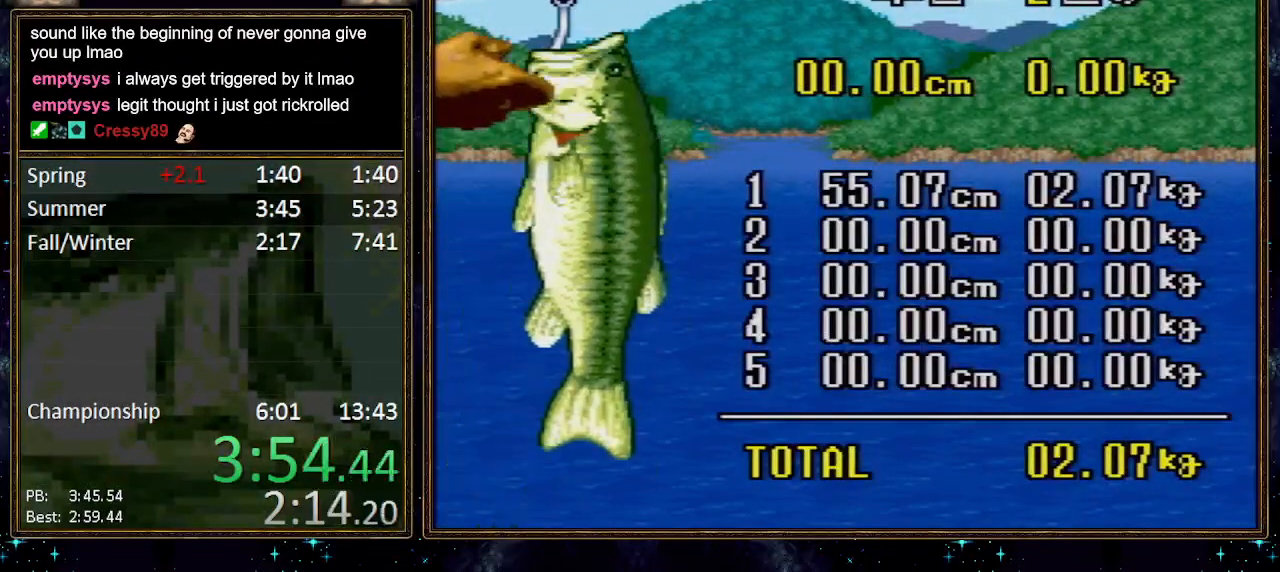
{"buttons": ["A"], "events": [[33, "A", "up"], [100, "A", "down"], [167, "A", "up"], [183, "A", "down"], [250, "A", "up"], [317, "A", "down"], [350, "A", "up"], [417, "A", "down"], [433, "A", "up"], [500, "A", "down"]]}
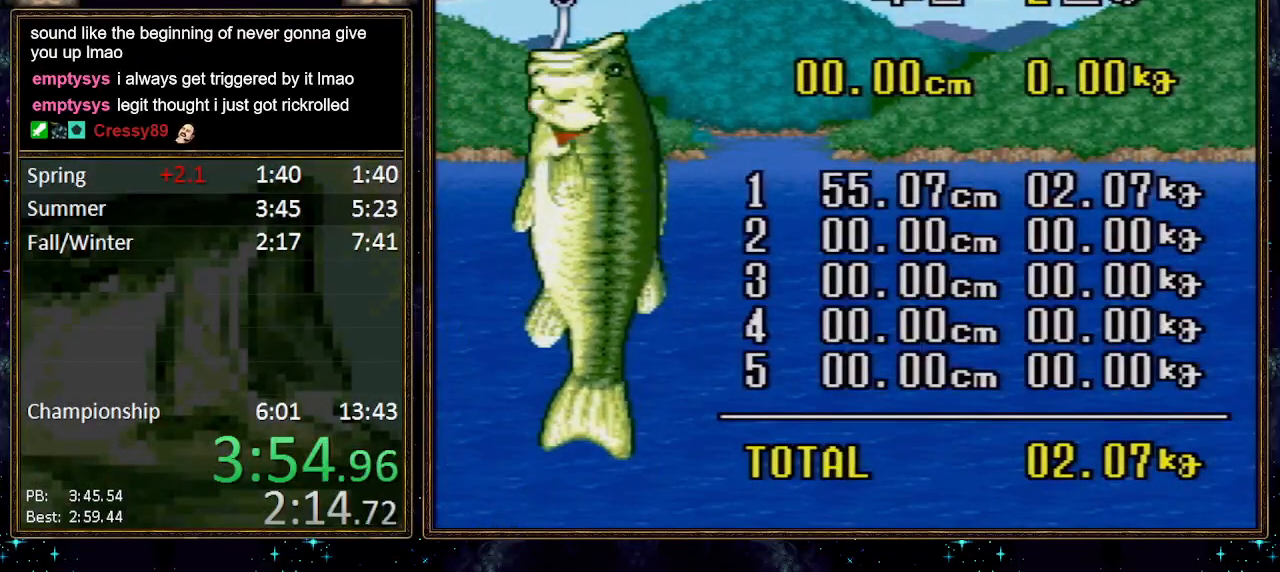
{"buttons": [], "events": [[33, "A", "up"], [167, "A", "down"], [217, "A", "up"], [250, "A", "down"], [317, "A", "up"], [350, "A", "down"], [400, "A", "up"], [467, "A", "down"], [500, "A", "up"]]}
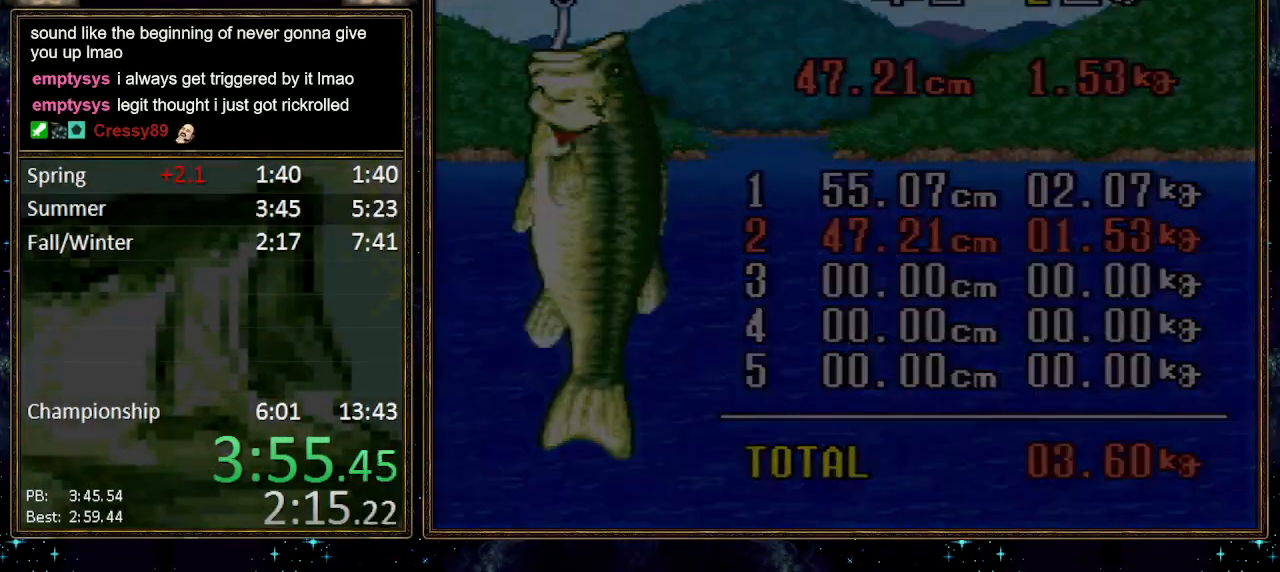
{"buttons": ["B"], "events": [[217, "B", "down"], [283, "B", "up"], [500, "B", "down"]]}
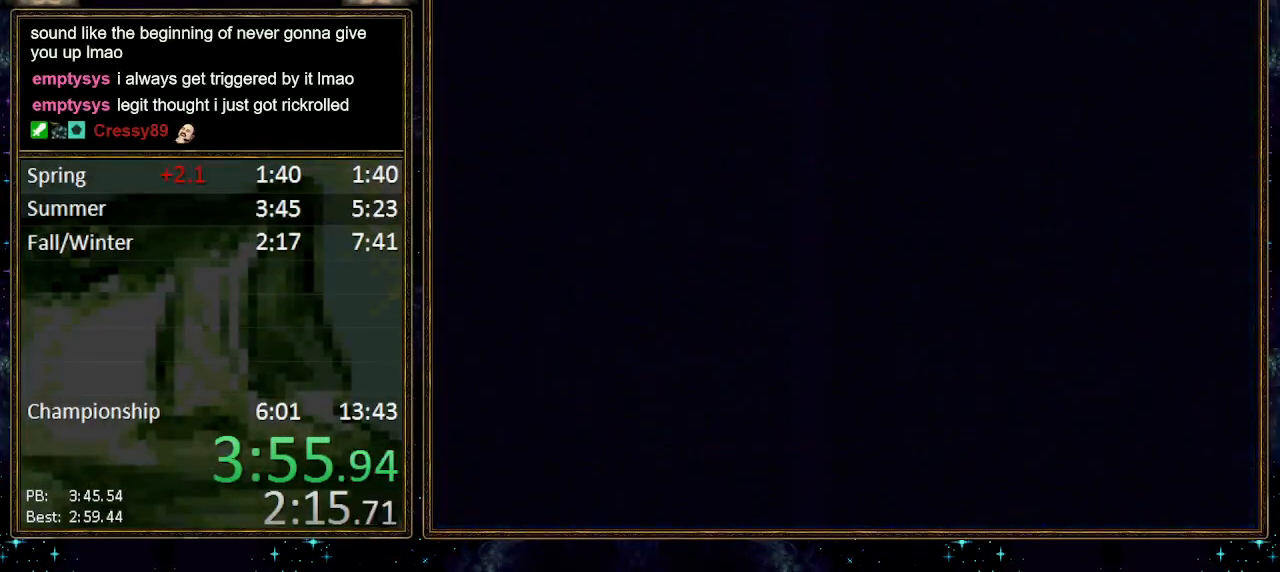
{"buttons": [], "events": [[67, "B", "up"], [183, "B", "down"], [250, "B", "up"], [350, "B", "down"], [383, "B", "up"], [433, "B", "down"], [467, "B", "up"]]}
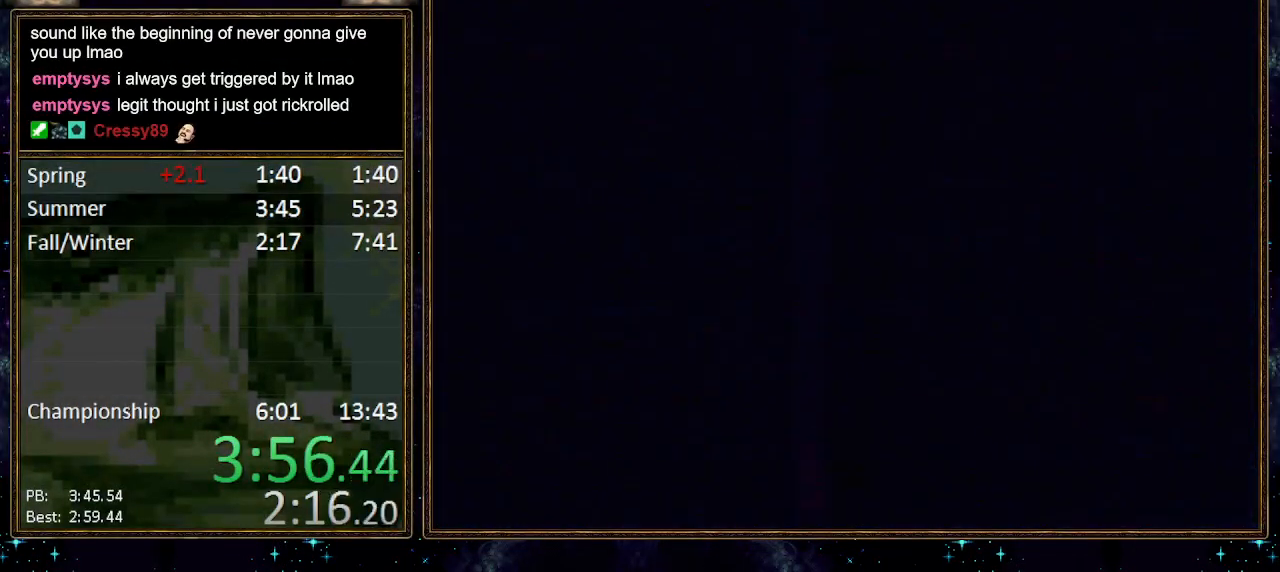
{"buttons": [], "events": [[33, "B", "down"], [100, "B", "up"], [133, "B", "down"], [200, "B", "up"], [250, "B", "down"], [317, "B", "up"], [383, "B", "down"], [400, "B", "up"], [467, "B", "down"], [500, "B", "up"]]}
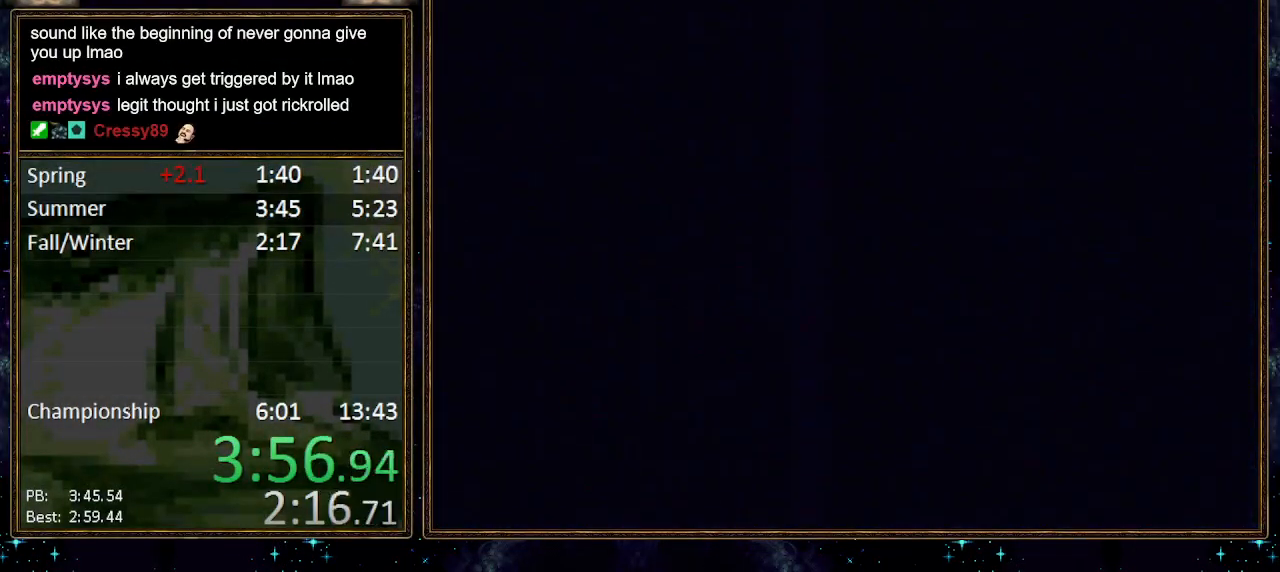
{"buttons": [], "events": [[67, "B", "down"], [100, "B", "up"], [183, "B", "down"], [217, "B", "up"], [250, "B", "down"], [317, "B", "up"], [350, "B", "down"], [433, "B", "up"], [467, "B", "down"], [500, "B", "up"]]}
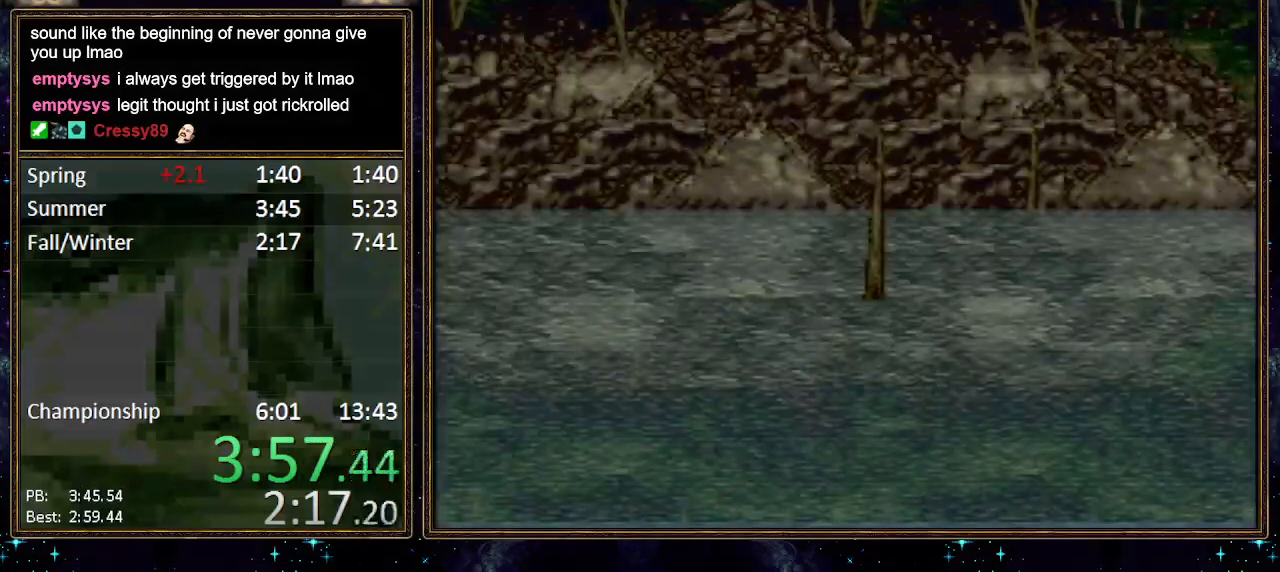
{"buttons": ["A"], "events": [[67, "B", "down"], [100, "B", "up"], [150, "B", "down"], [217, "B", "up"], [250, "B", "down"], [350, "B", "up"], [500, "A", "down"]]}
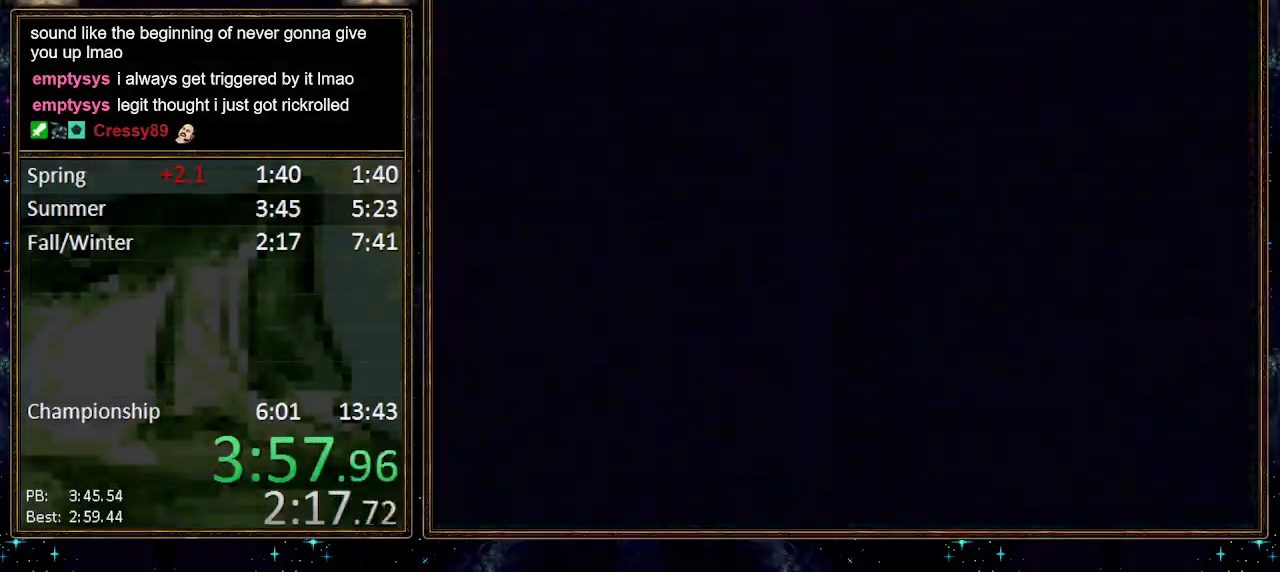
{"buttons": ["A"], "events": [[67, "A", "up"], [150, "A", "down"], [183, "A", "up"], [250, "A", "down"], [283, "A", "up"], [350, "A", "down"]]}
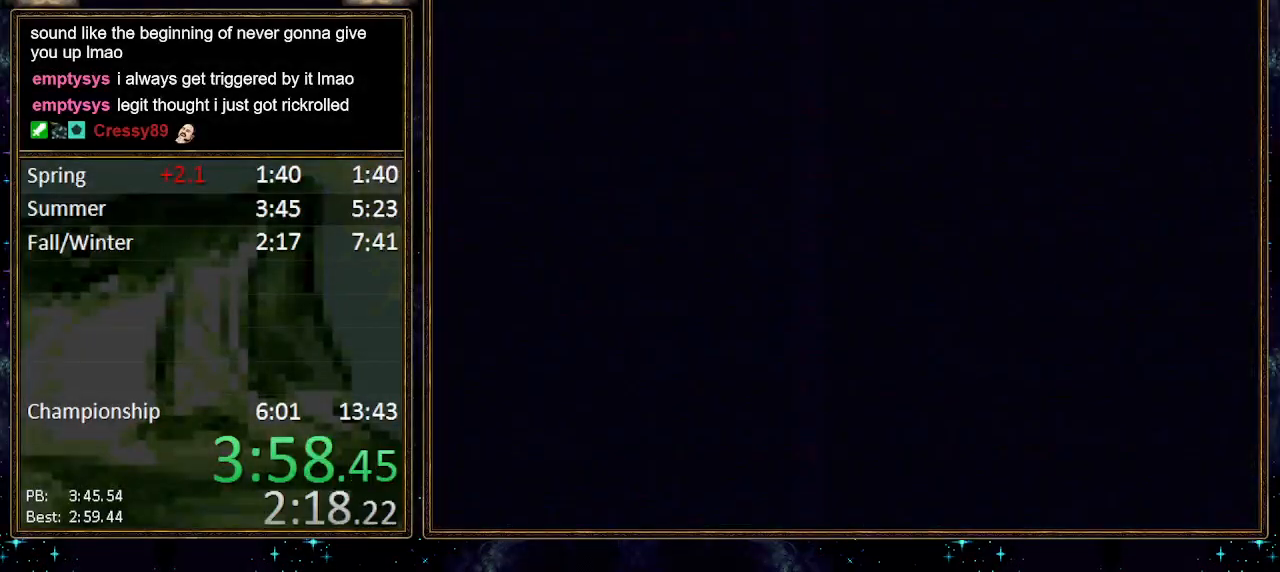
{"buttons": ["A"], "events": []}
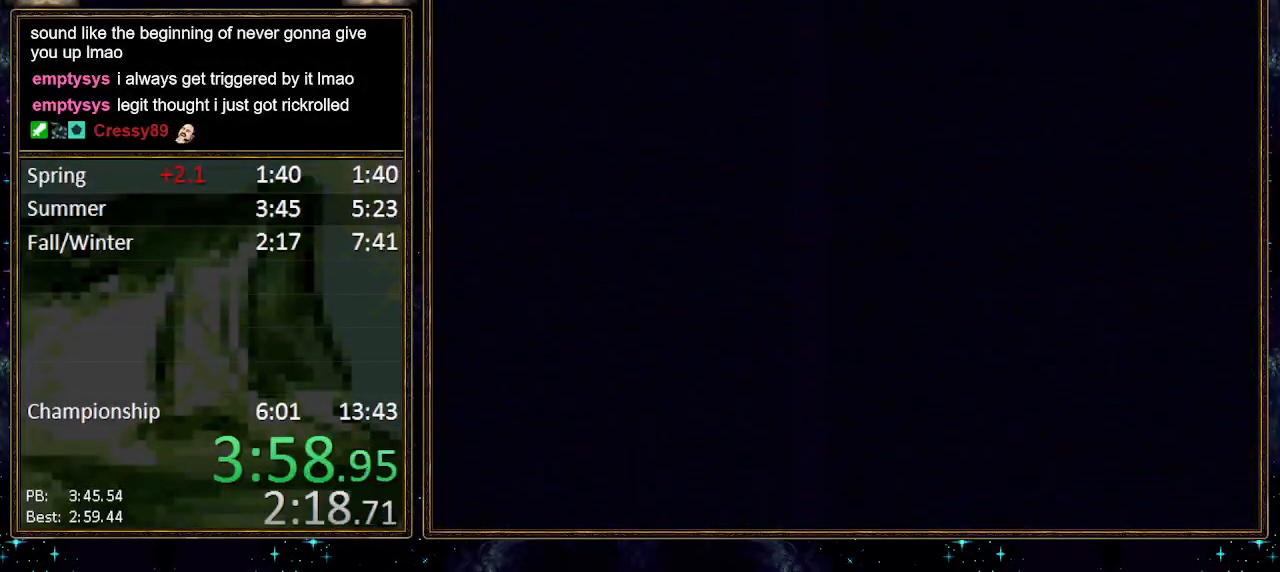
{"buttons": [], "events": [[133, "A", "up"], [167, "A", "down"], [183, "A", "up"], [250, "A", "down"], [283, "A", "up"], [350, "A", "down"], [383, "A", "up"], [467, "A", "down"], [500, "A", "up"]]}
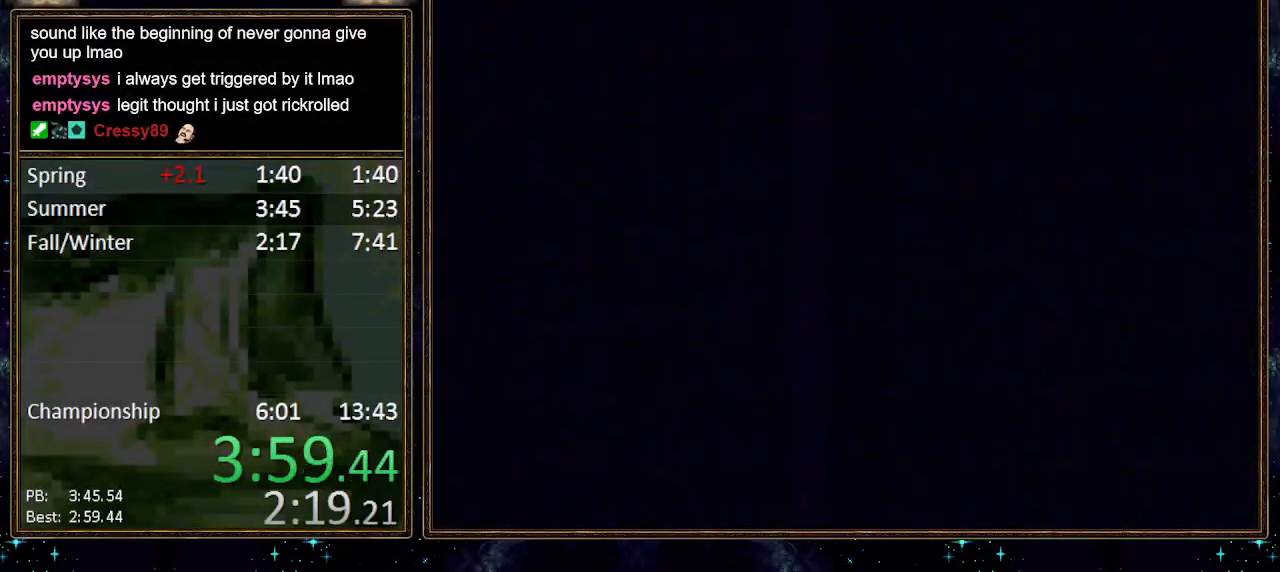
{"buttons": [], "events": [[67, "A", "down"], [100, "A", "up"], [150, "A", "down"], [183, "A", "up"], [250, "A", "down"], [283, "A", "up"], [350, "A", "down"], [383, "A", "up"], [450, "A", "down"], [483, "A", "up"]]}
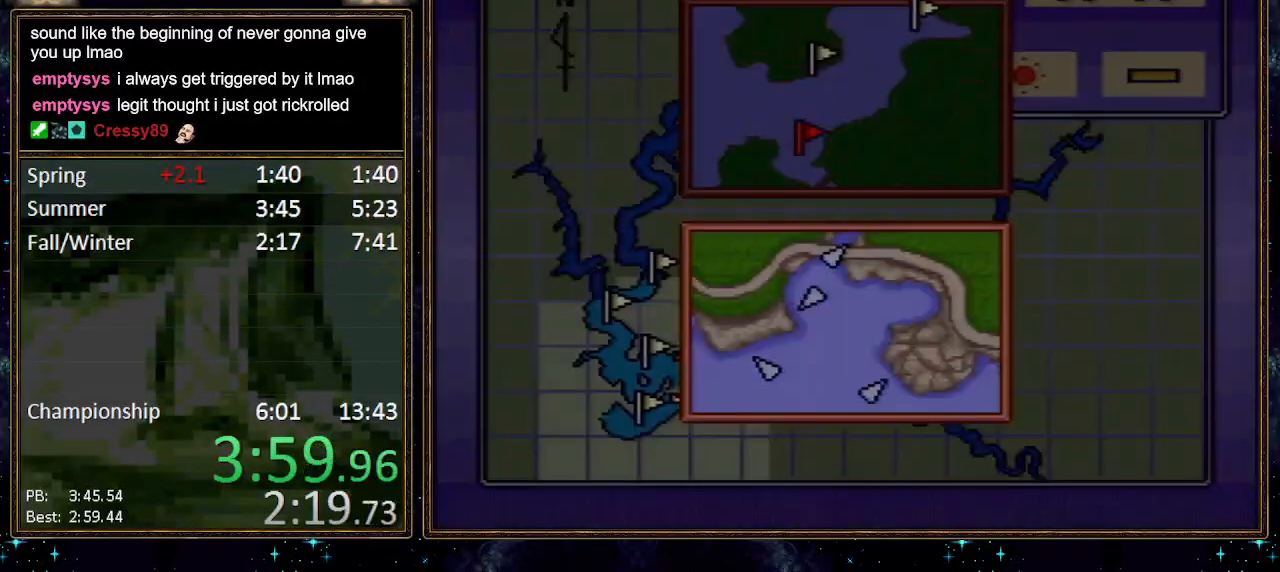
{"buttons": ["DPAD_RIGHT"], "events": [[33, "A", "down"], [67, "A", "up"], [133, "A", "down"], [183, "A", "up"], [317, "DPAD_RIGHT", "down"]]}
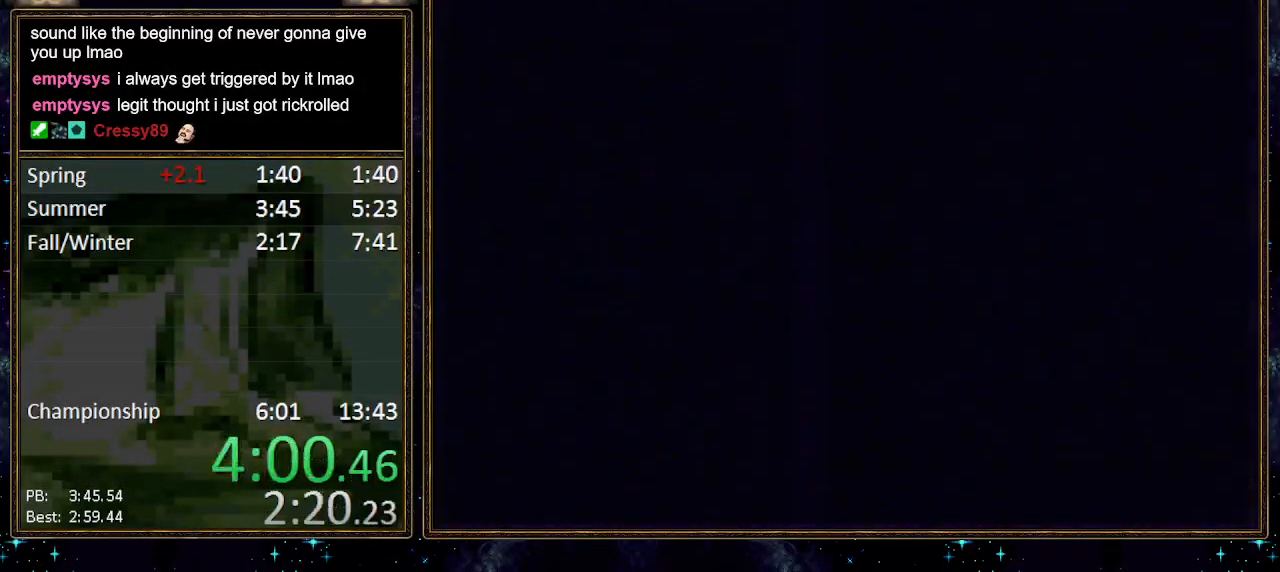
{"buttons": ["DPAD_RIGHT"], "events": []}
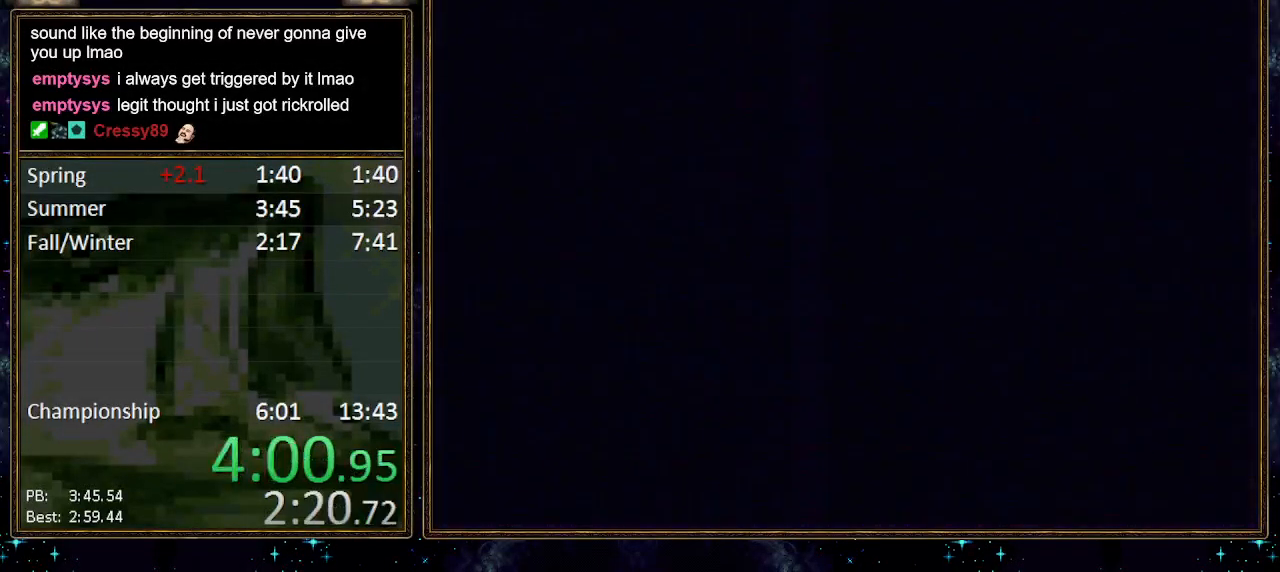
{"buttons": ["DPAD_RIGHT"], "events": []}
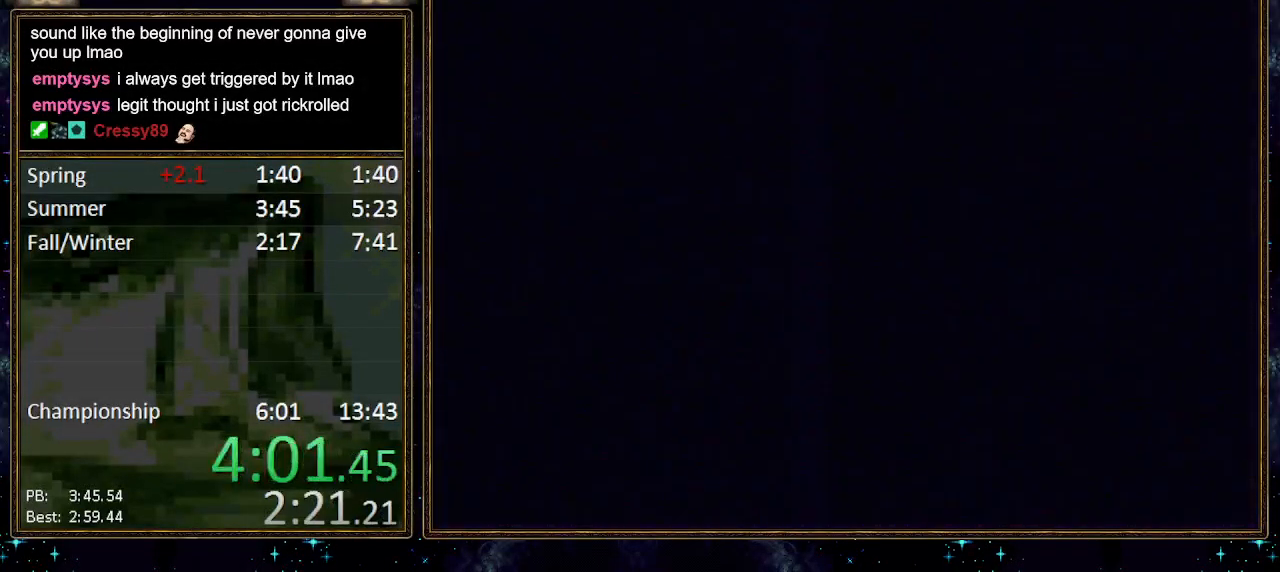
{"buttons": ["DPAD_RIGHT"], "events": []}
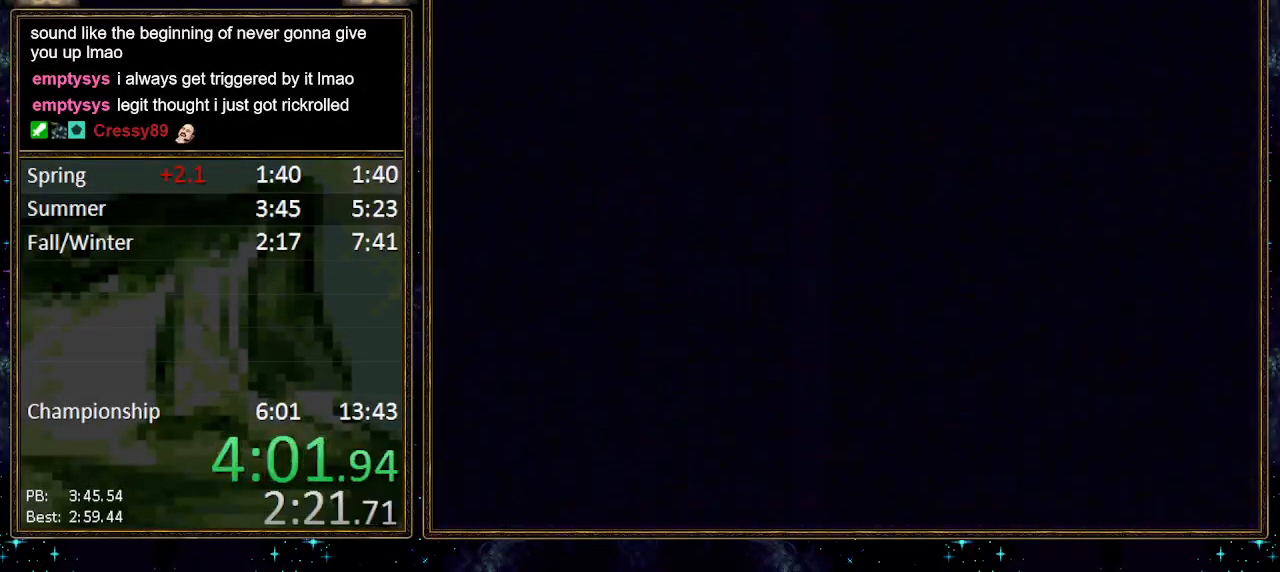
{"buttons": ["DPAD_RIGHT"], "events": []}
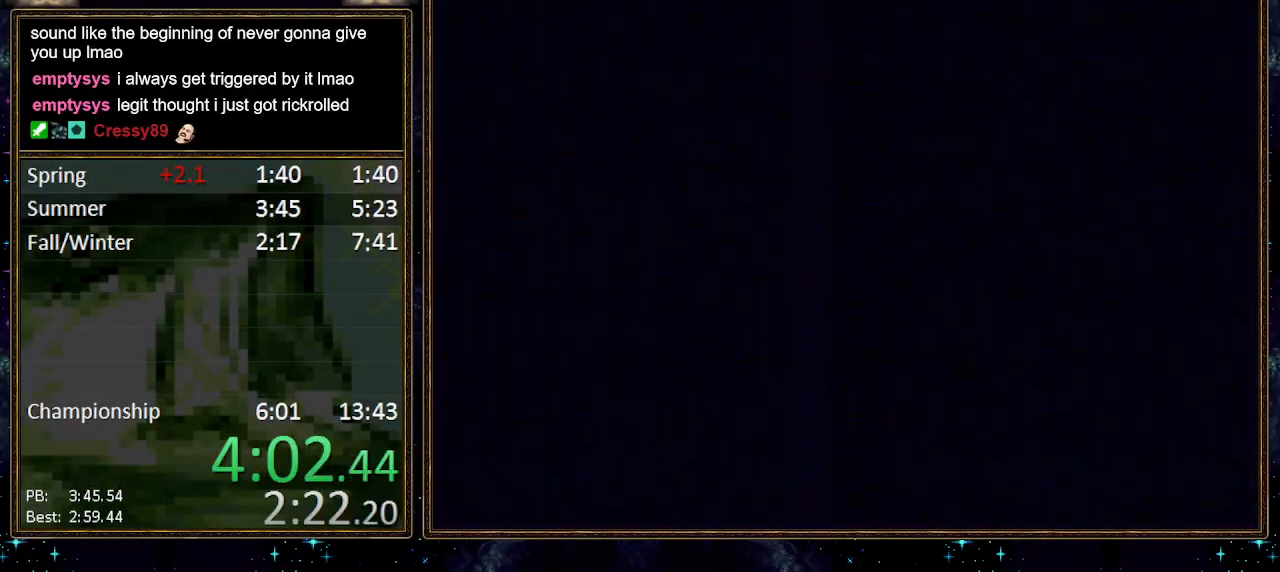
{"buttons": ["DPAD_RIGHT"], "events": []}
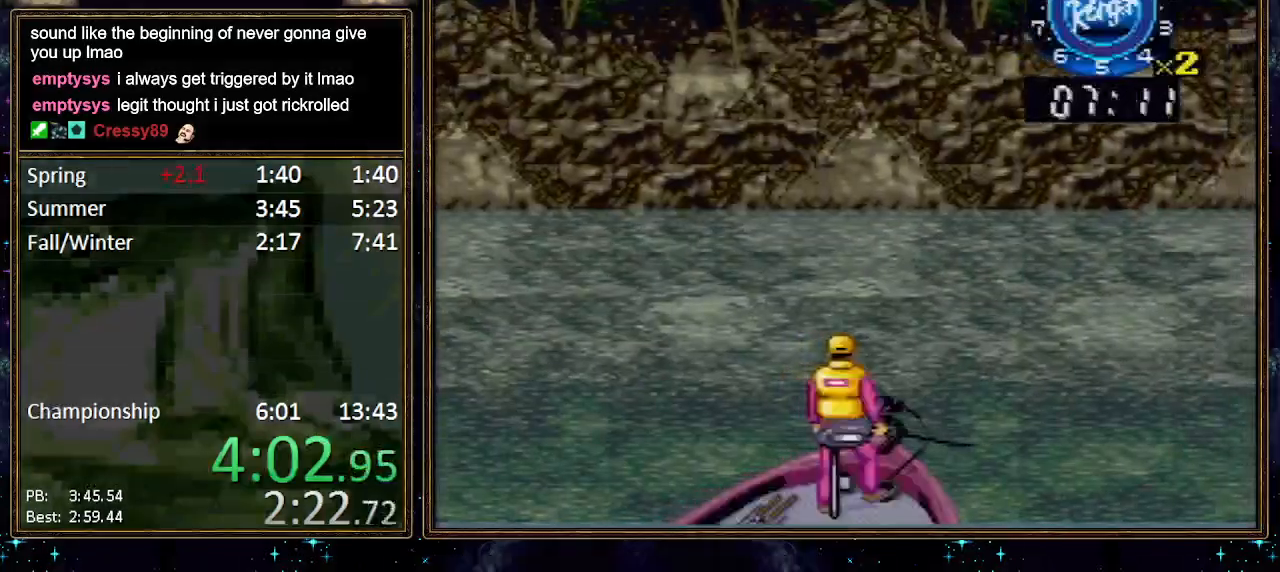
{"buttons": ["DPAD_RIGHT"], "events": []}
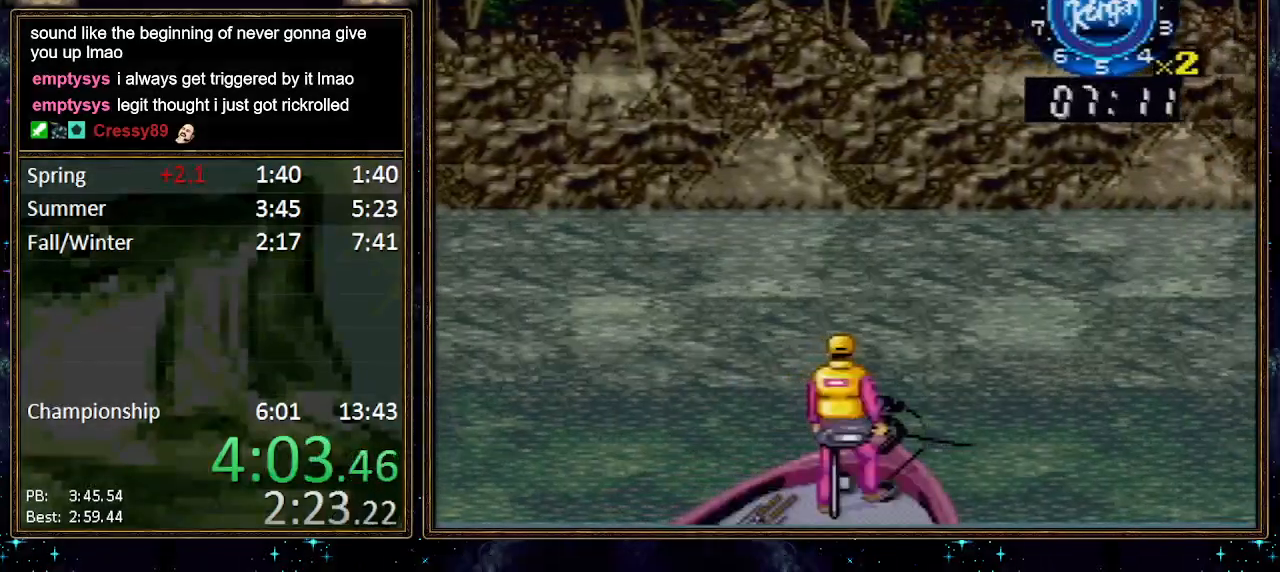
{"buttons": ["DPAD_RIGHT"], "events": []}